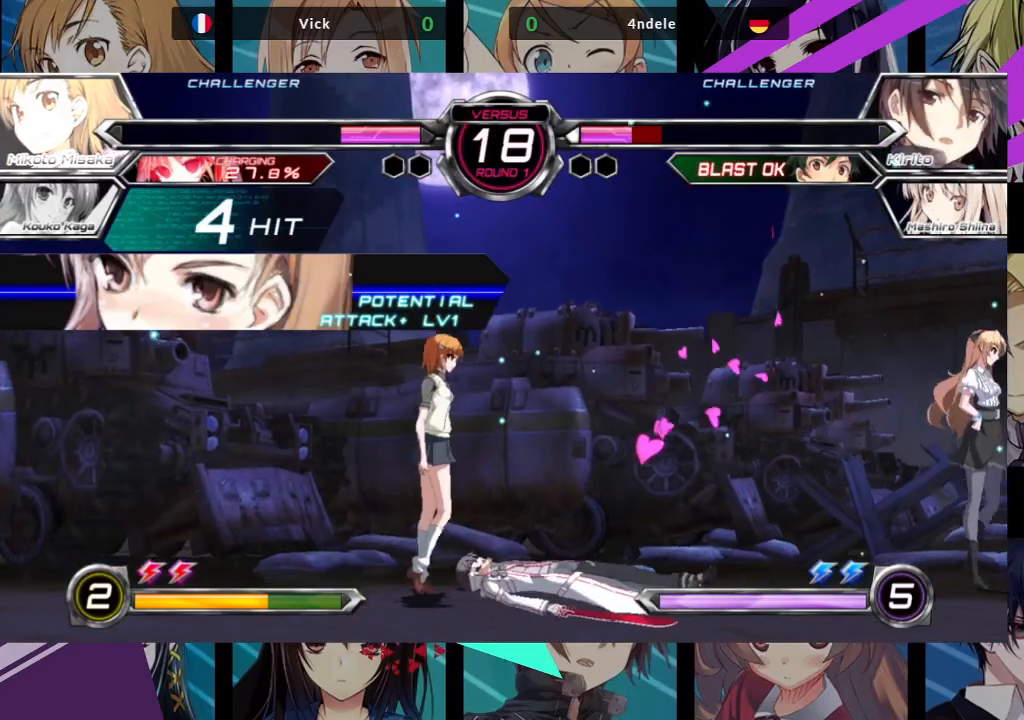
Gameplay with a controller (arcade stick); each line is a JSON object with the inputs held at the frame after it (dt_ms = milliseconds from this image to that frame). "events" lists button and stick changes between this image and that frame as [ms after this image, input, new state], when the widget could be followed in between. Not read: L3 R3.
{"dt_ms": 500, "buttons": ["R1"], "left_stick": "center", "events": [[67, "left_stick", "center"], [250, "left_stick", "up-left"], [400, "R1", "down"], [433, "left_stick", "center"]]}
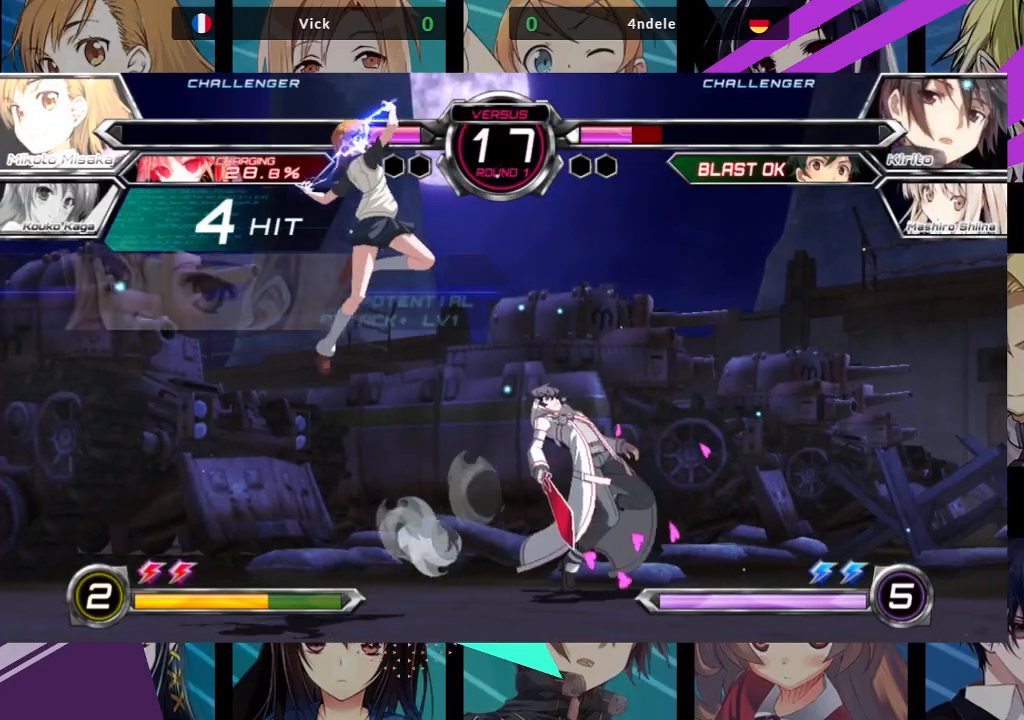
{"dt_ms": 500, "buttons": [], "left_stick": "up-left", "events": [[333, "left_stick", "up-left"], [367, "R1", "up"]]}
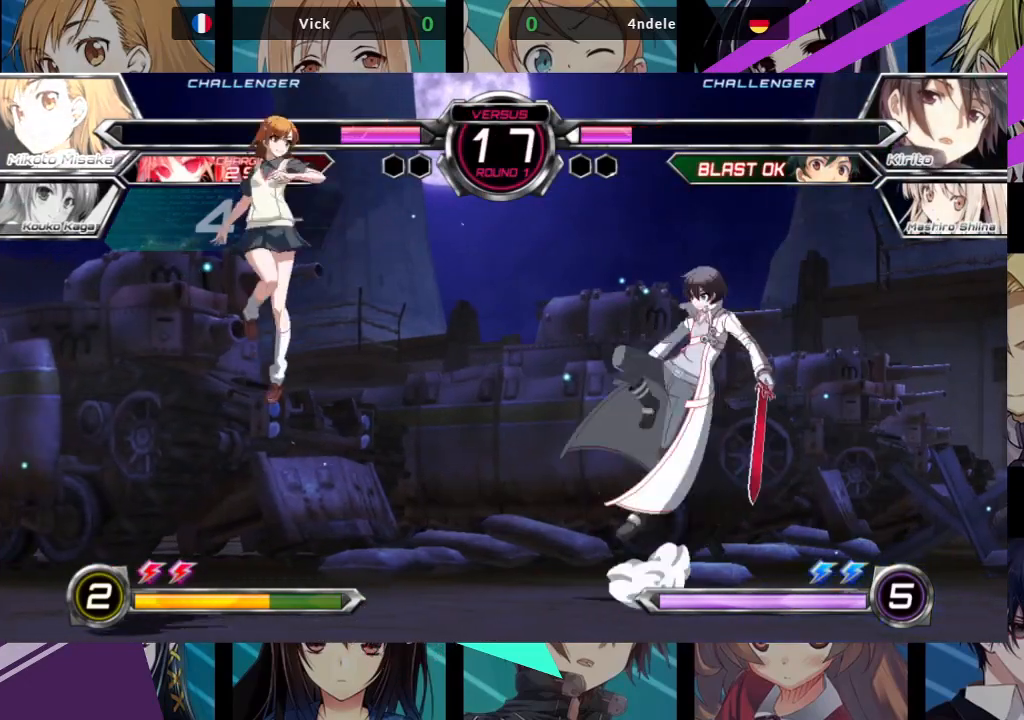
{"dt_ms": 1000, "buttons": ["R1"], "left_stick": "center"}
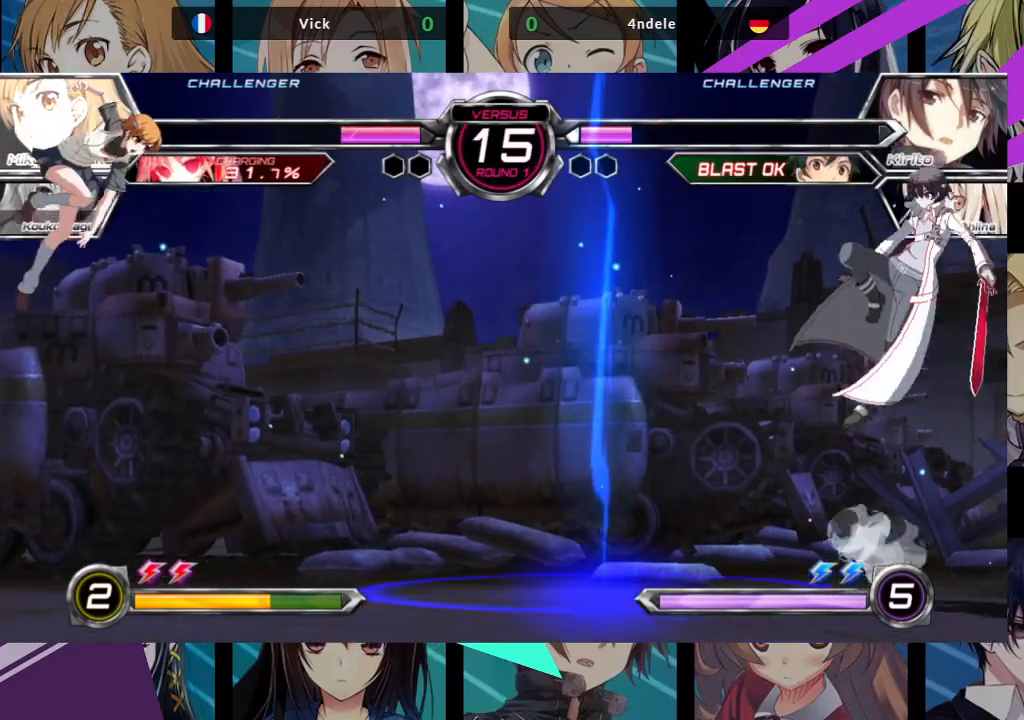
{"dt_ms": 500, "buttons": [], "left_stick": "center"}
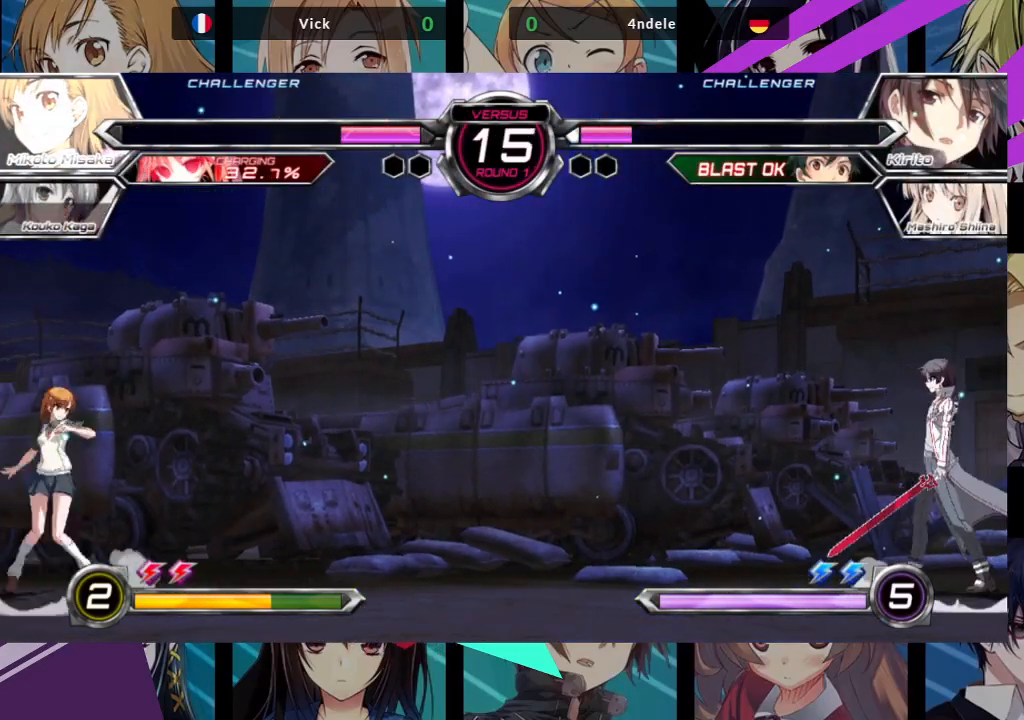
{"dt_ms": 500, "buttons": [], "left_stick": "left", "events": [[33, "left_stick", "left"]]}
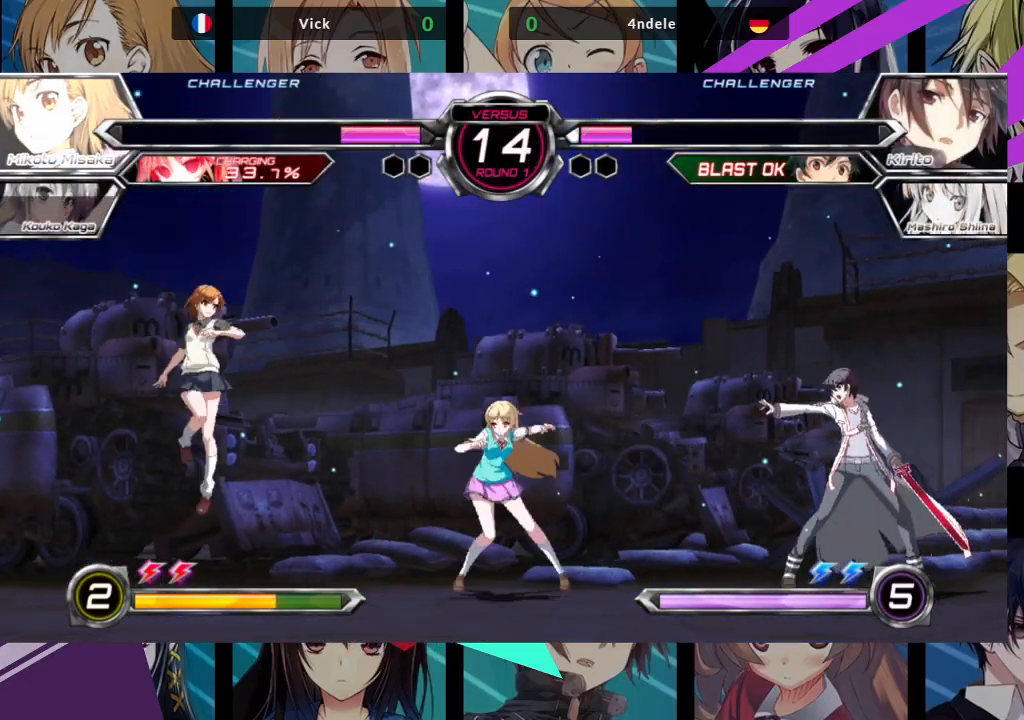
{"dt_ms": 500, "buttons": [], "left_stick": "left", "events": []}
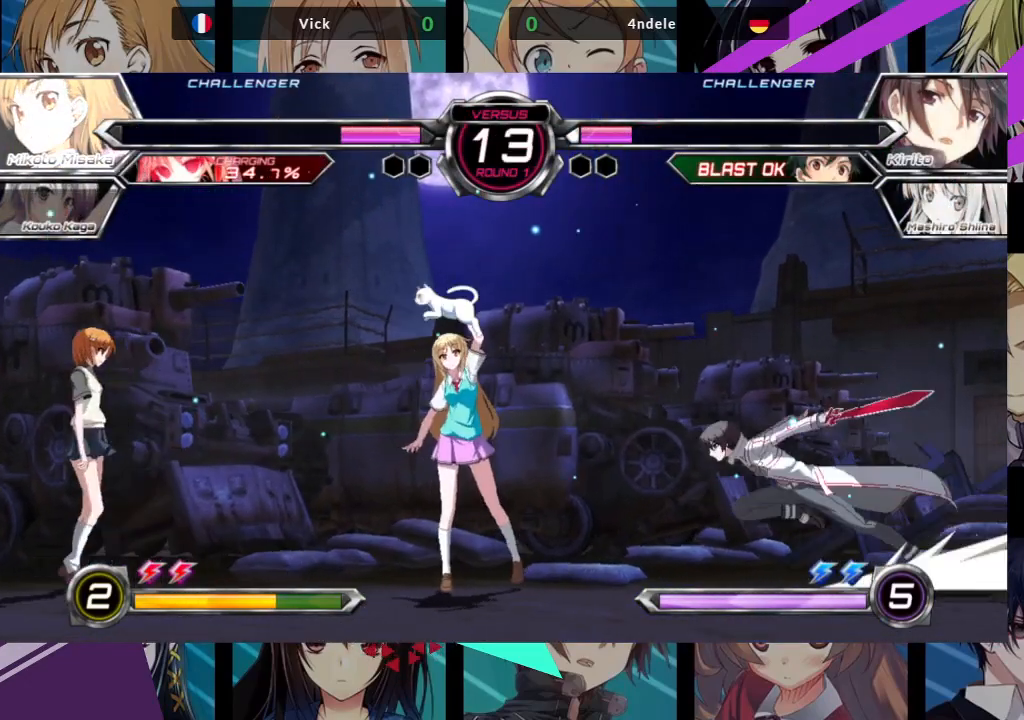
{"dt_ms": 500, "buttons": ["SQUARE"], "left_stick": "down-left", "events": [[17, "left_stick", "down-left"], [83, "SQUARE", "down"], [83, "TRIANGLE", "down"], [500, "TRIANGLE", "up"]]}
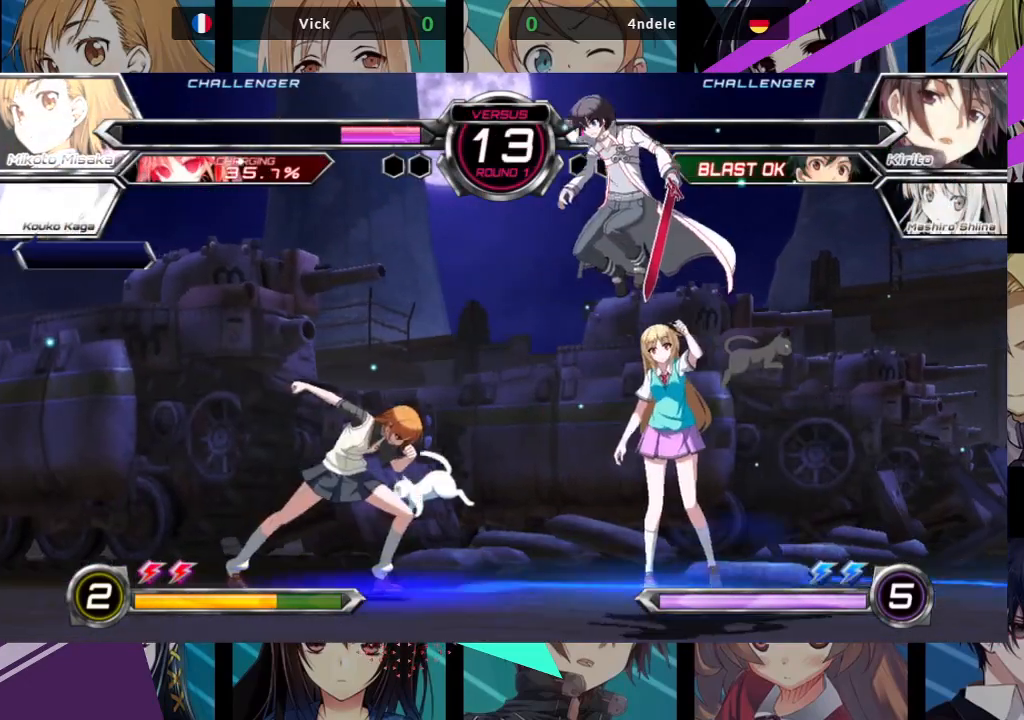
{"dt_ms": 500, "buttons": [], "left_stick": "left", "events": [[17, "SQUARE", "up"], [200, "left_stick", "left"]]}
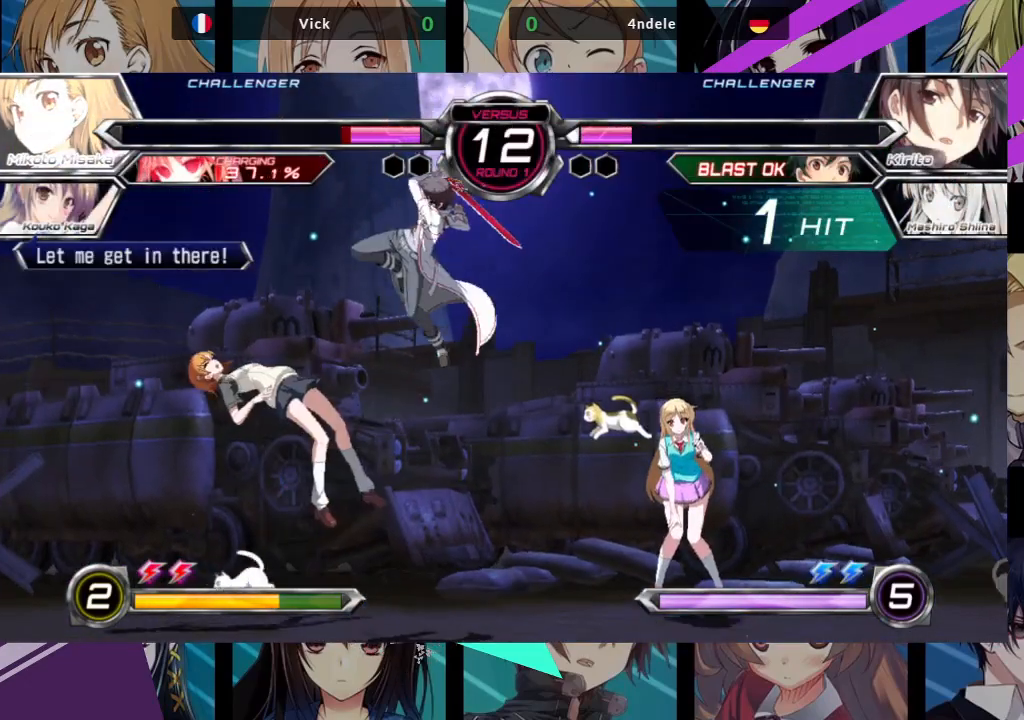
{"dt_ms": 500, "buttons": ["SQUARE"], "left_stick": "left", "events": [[300, "SQUARE", "down"]]}
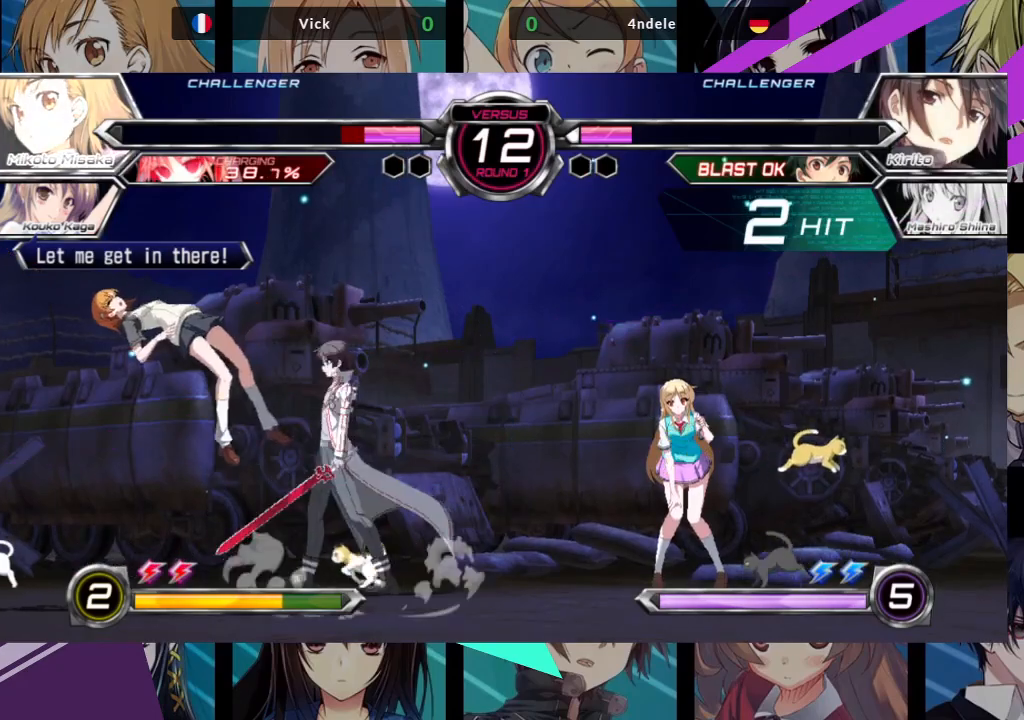
{"dt_ms": 500, "buttons": ["SQUARE"], "left_stick": "left", "events": []}
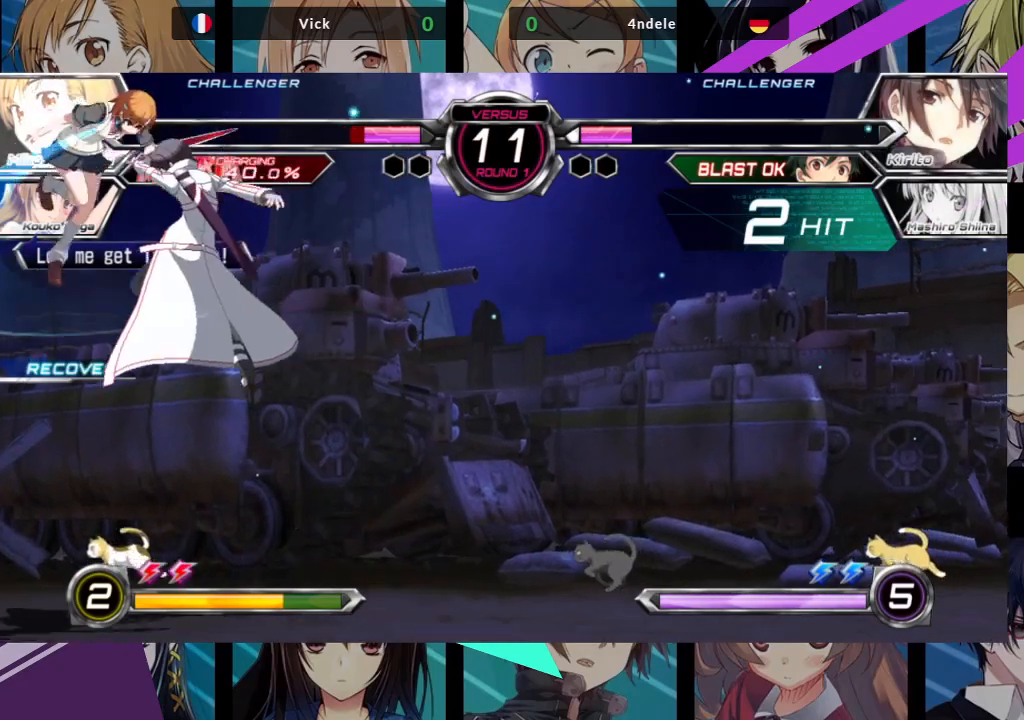
{"dt_ms": 1000, "buttons": [], "left_stick": "left"}
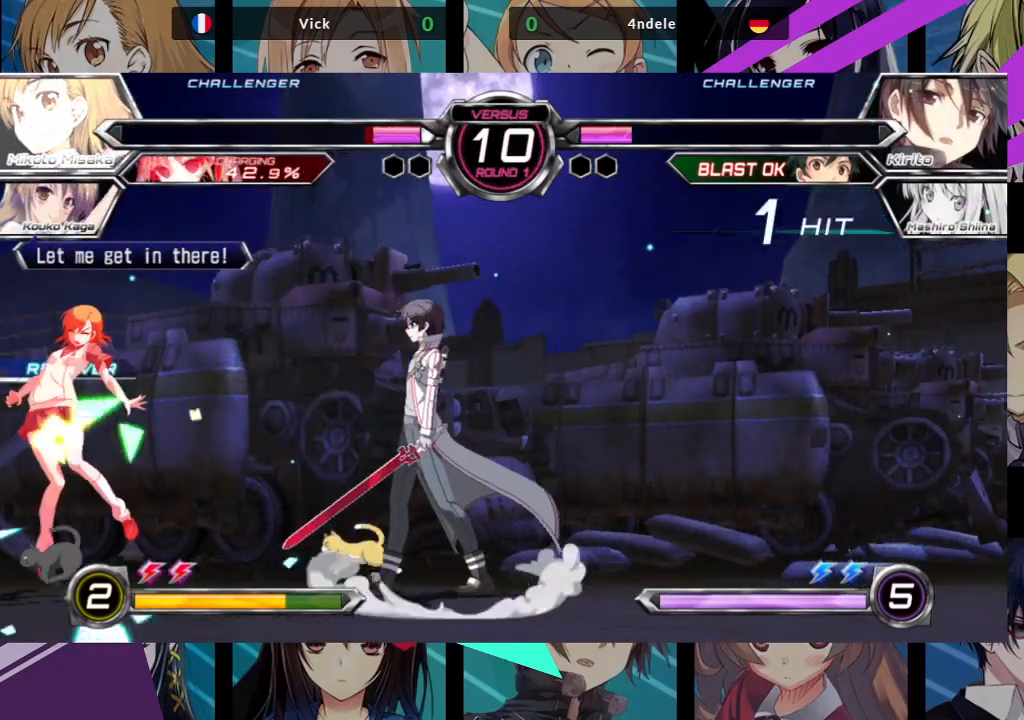
{"dt_ms": 500, "buttons": ["SQUARE"], "left_stick": "left", "events": [[483, "SQUARE", "down"]]}
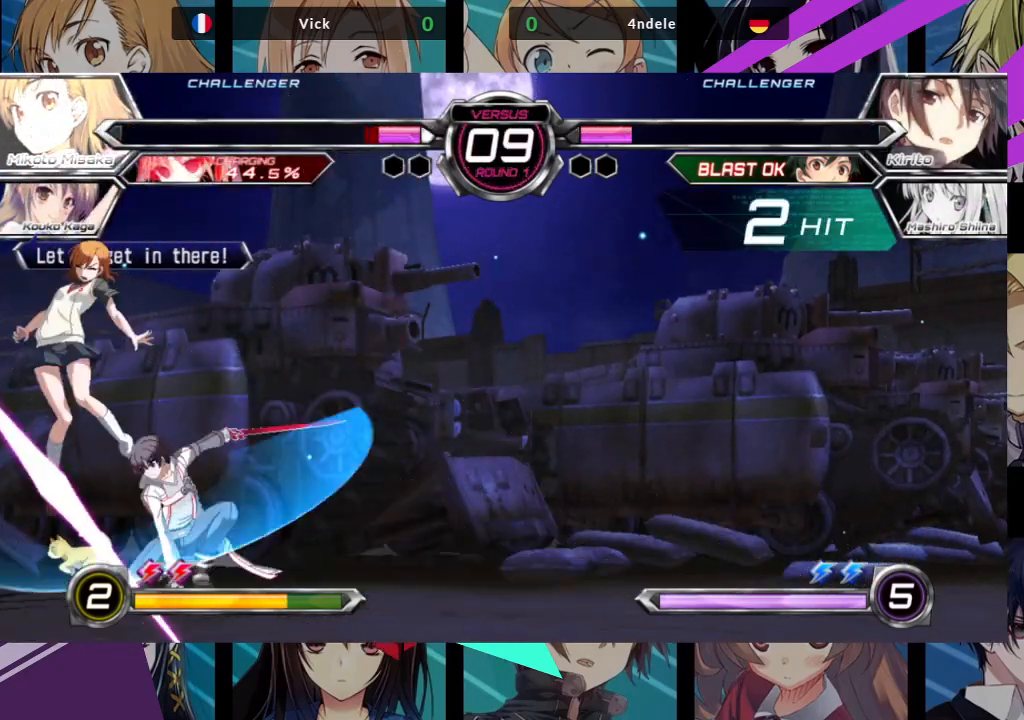
{"dt_ms": 500, "buttons": ["SQUARE"], "left_stick": "left", "events": []}
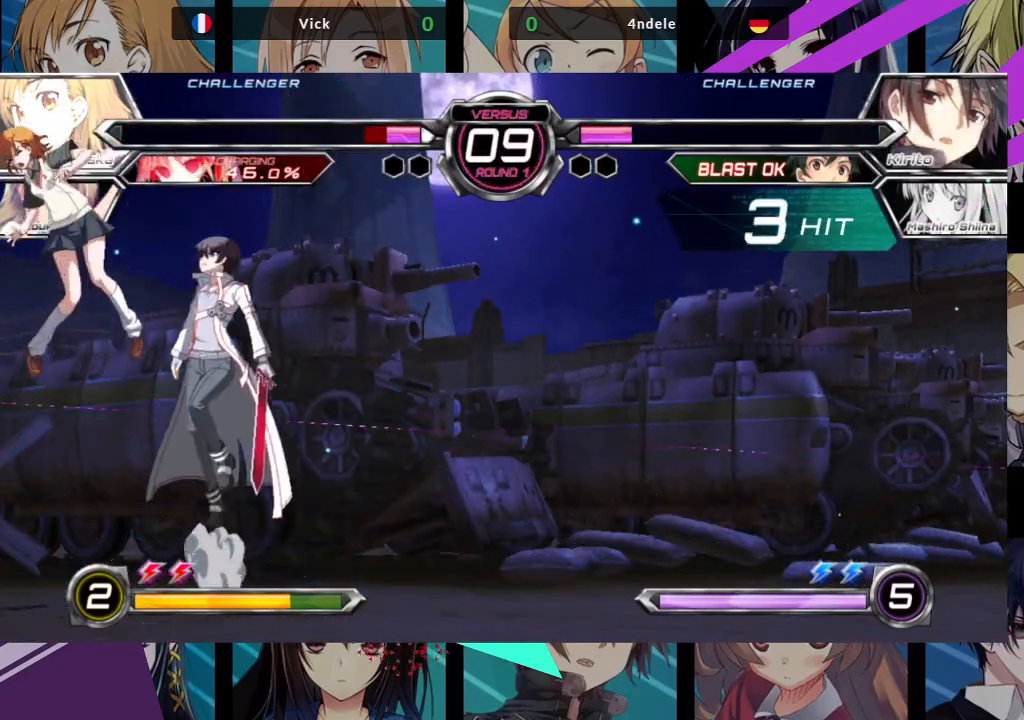
{"dt_ms": 500, "buttons": ["SQUARE"], "left_stick": "down-left"}
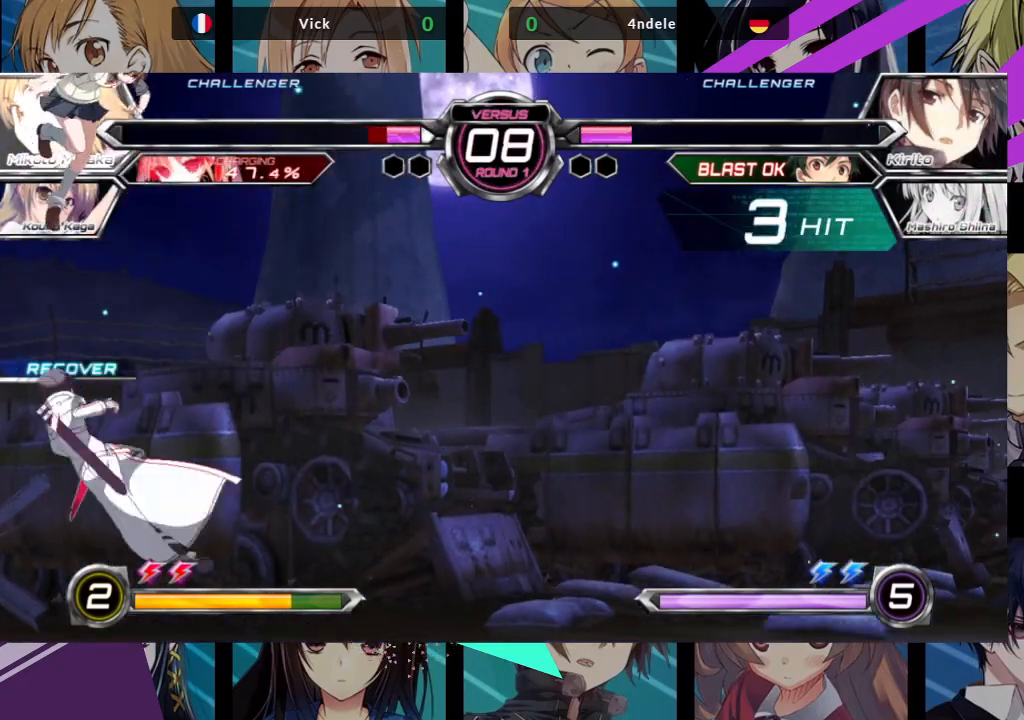
{"dt_ms": 1000, "buttons": [], "left_stick": "left"}
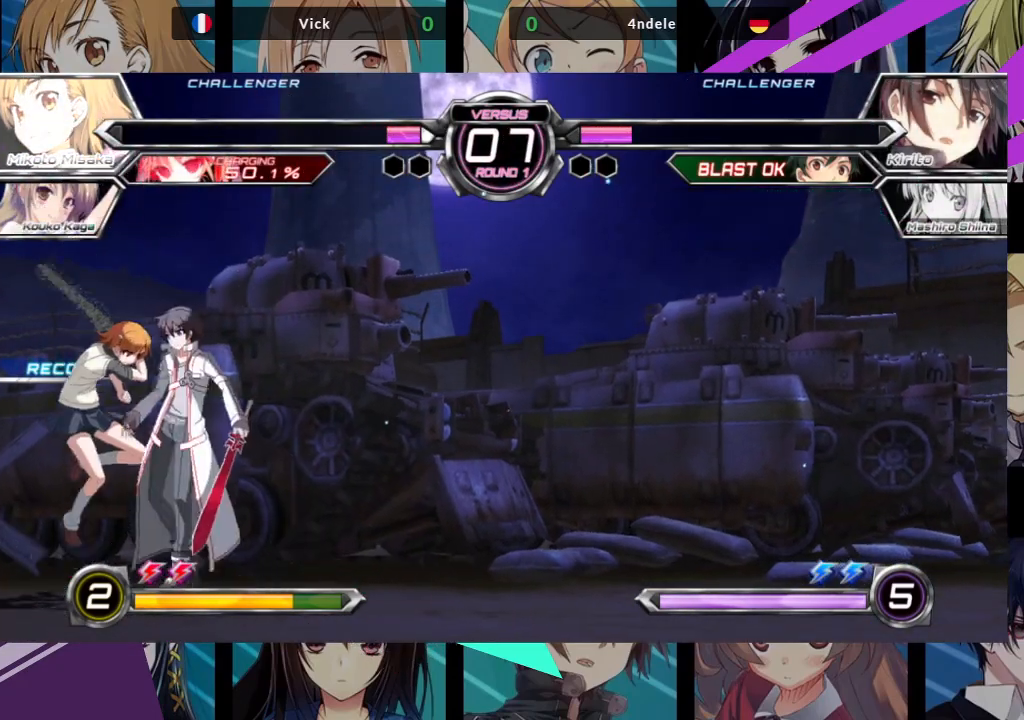
{"dt_ms": 500, "buttons": [], "left_stick": "down-left", "events": [[133, "left_stick", "down-left"], [317, "SQUARE", "down"], [417, "SQUARE", "up"]]}
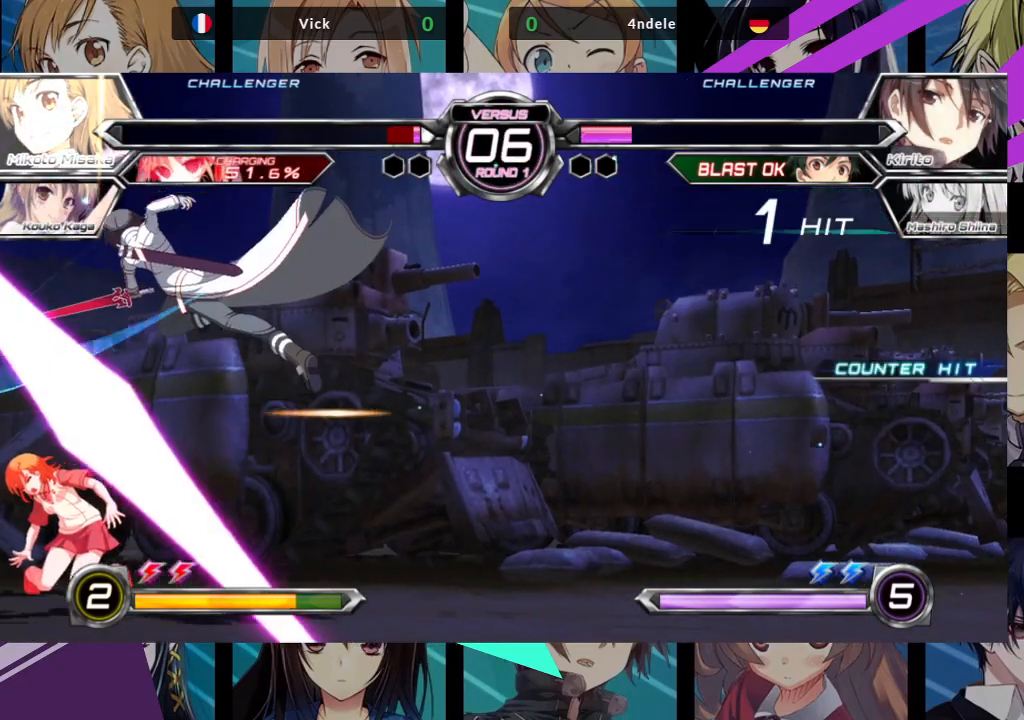
{"dt_ms": 500, "buttons": [], "left_stick": "down-left", "events": [[17, "left_stick", "left"], [483, "left_stick", "down-left"]]}
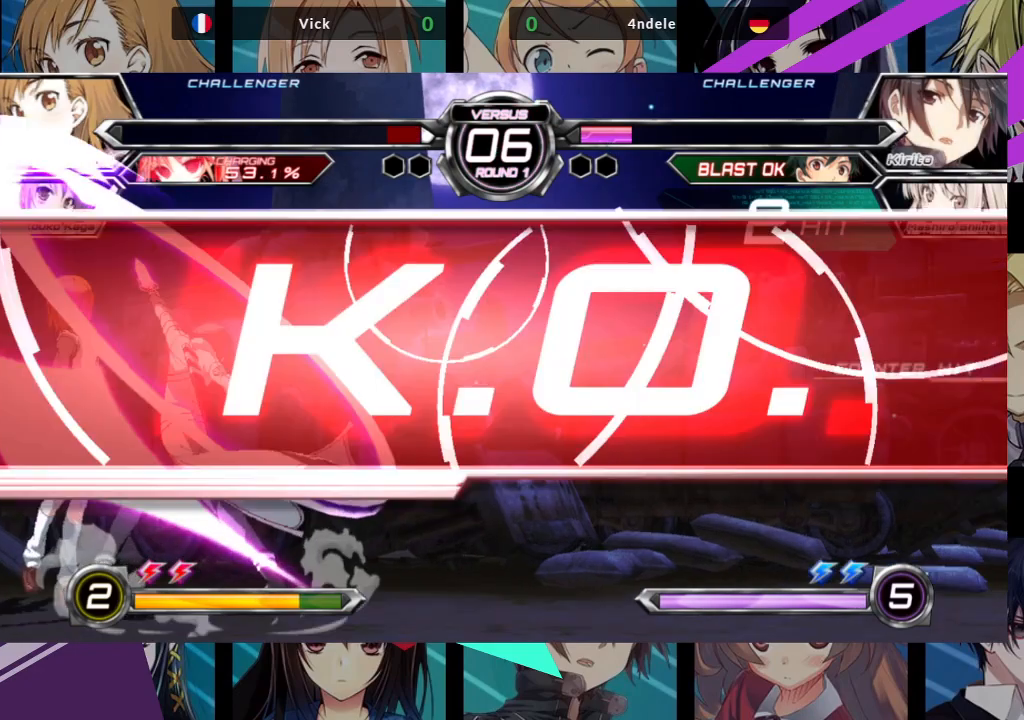
{"dt_ms": 500, "buttons": [], "left_stick": "center", "events": [[33, "R1", "down"], [33, "TRIANGLE", "down"], [50, "SQUARE", "down"], [133, "SQUARE", "up"], [133, "TRIANGLE", "up"], [150, "R1", "up"], [483, "left_stick", "center"]]}
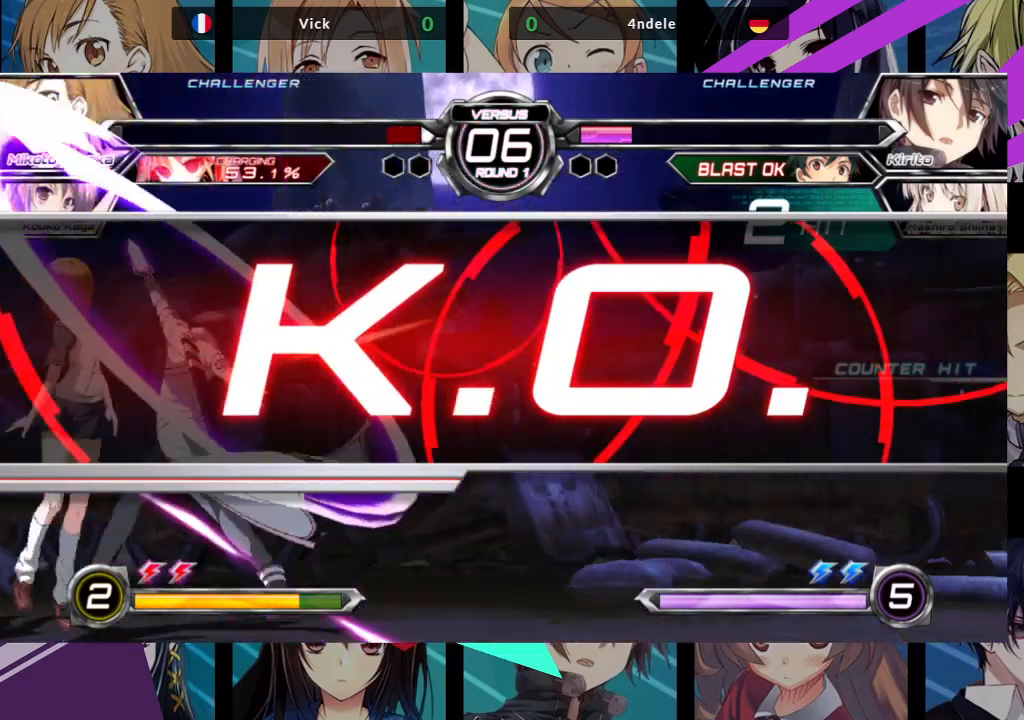
{"dt_ms": 500, "buttons": [], "left_stick": "center", "events": []}
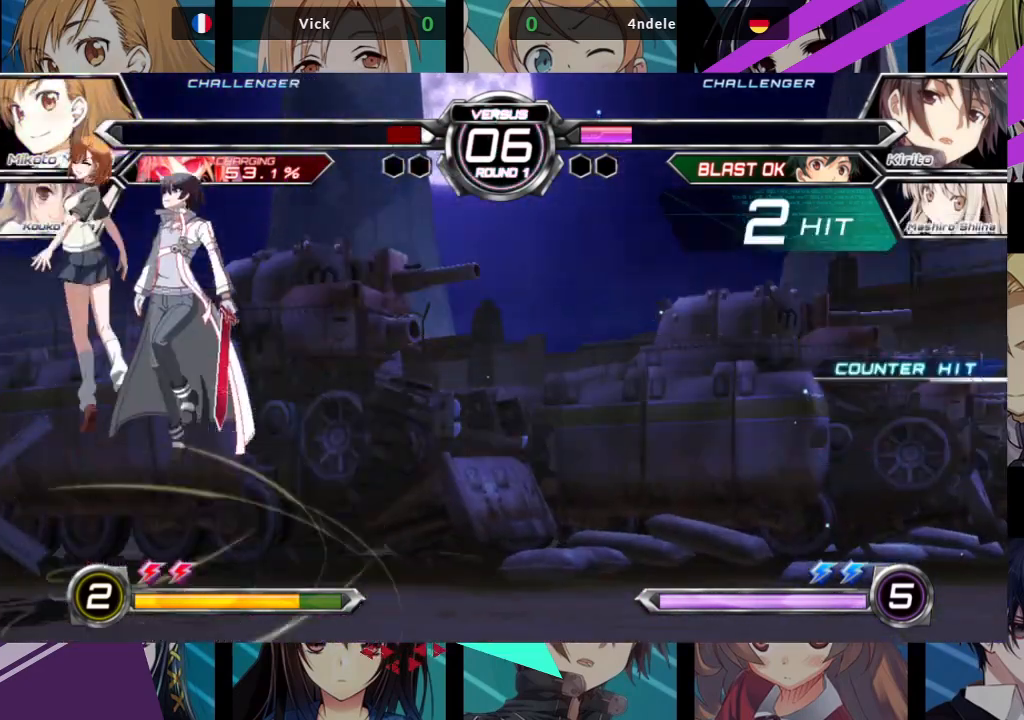
{"dt_ms": 500, "buttons": [], "left_stick": "center", "events": []}
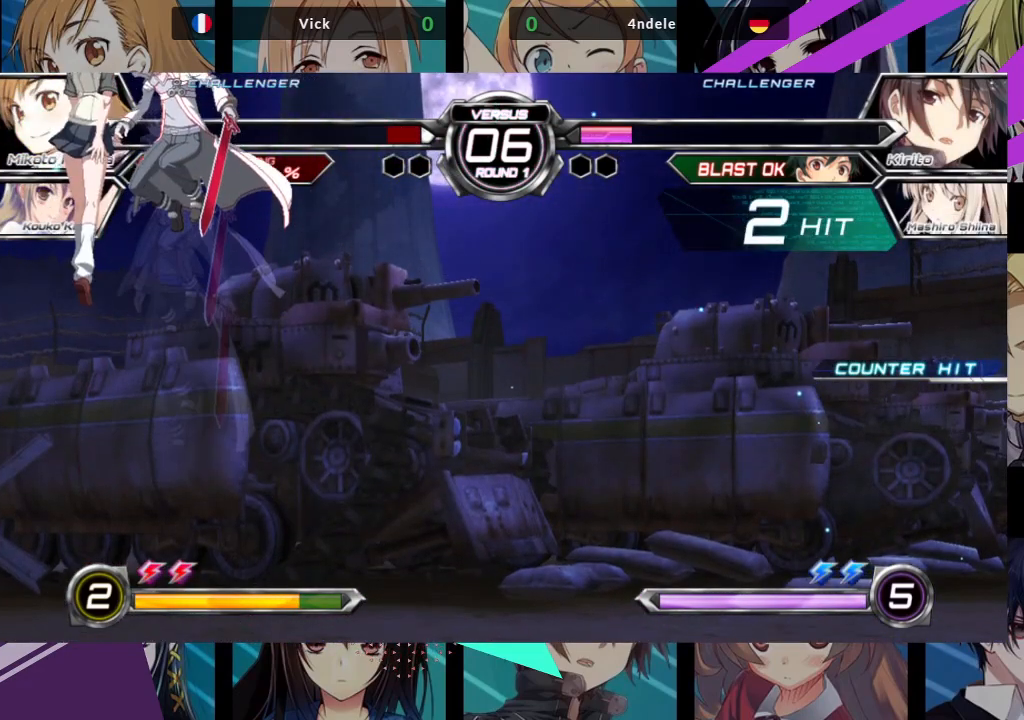
{"dt_ms": 500, "buttons": [], "left_stick": "center", "events": []}
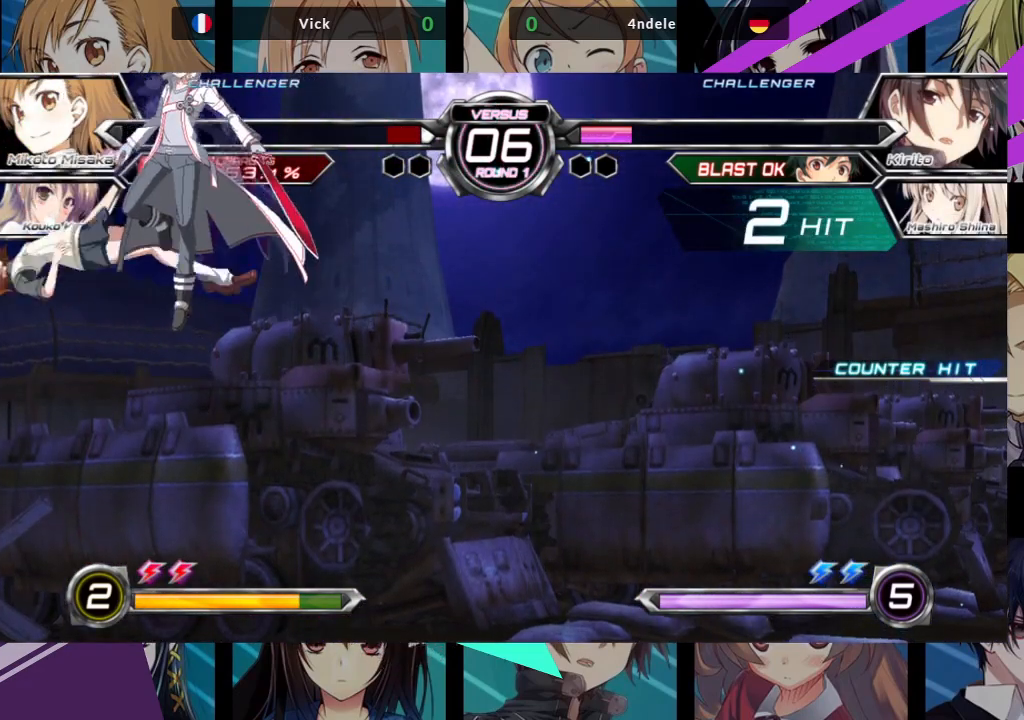
{"dt_ms": 500, "buttons": [], "left_stick": "center", "events": []}
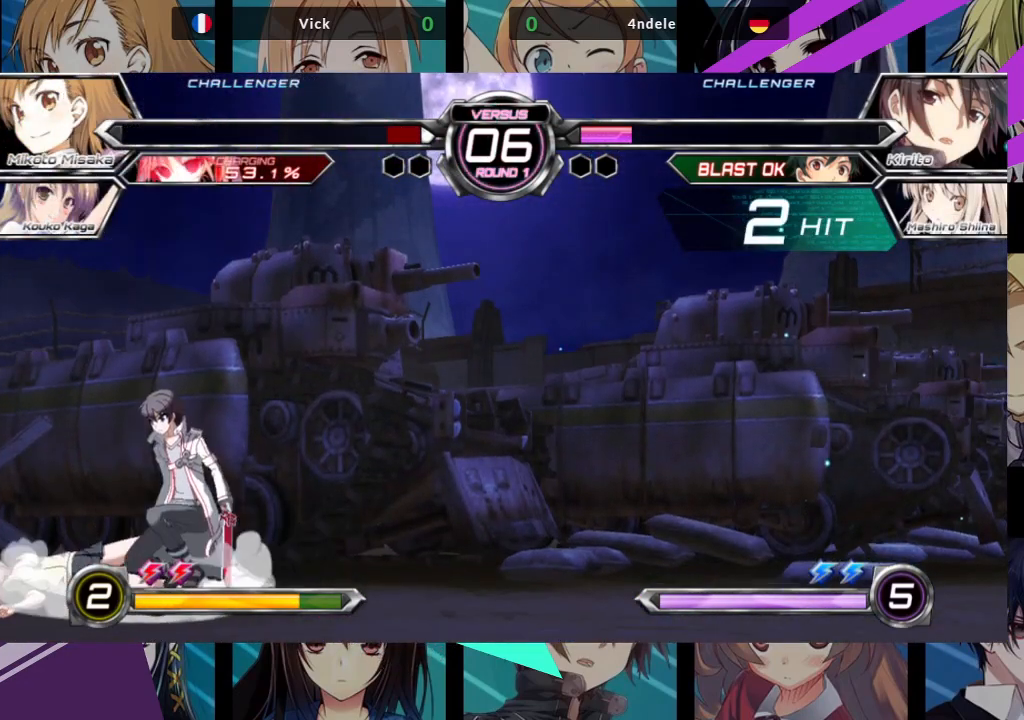
{"dt_ms": 500, "buttons": [], "left_stick": "center", "events": []}
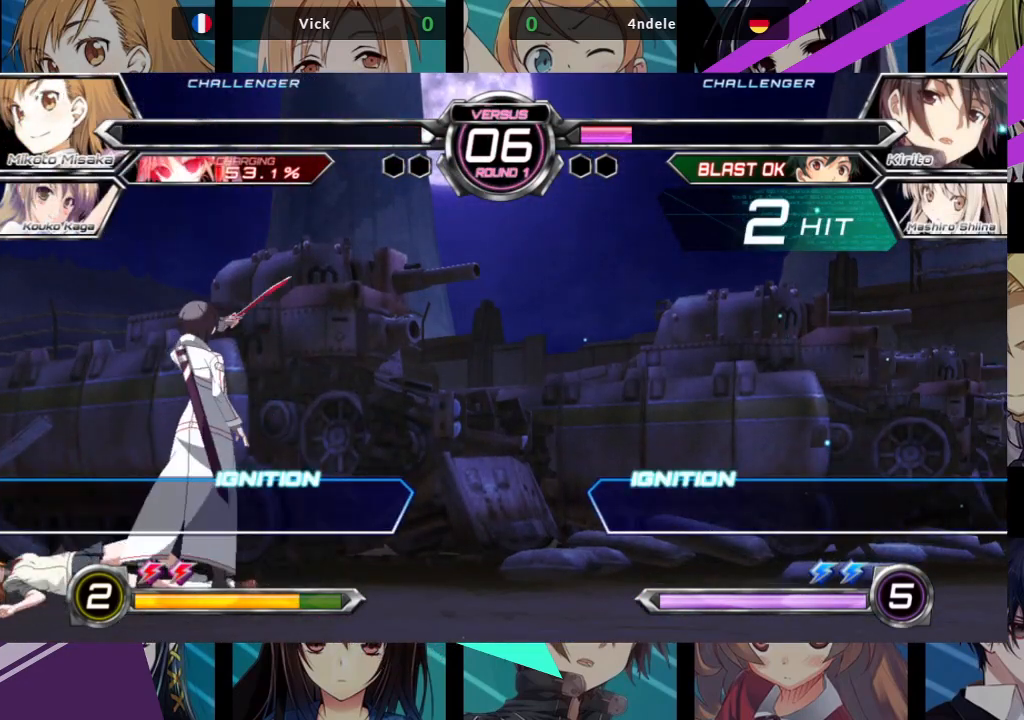
{"dt_ms": 500, "buttons": [], "left_stick": "center", "events": []}
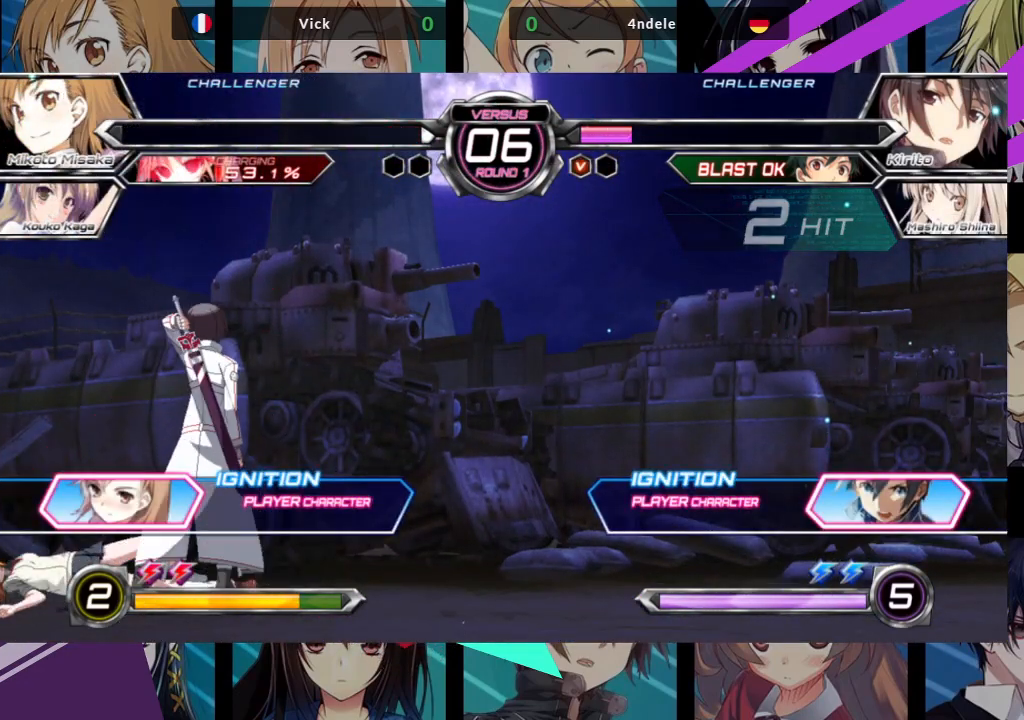
{"dt_ms": 500, "buttons": [], "left_stick": "center", "events": []}
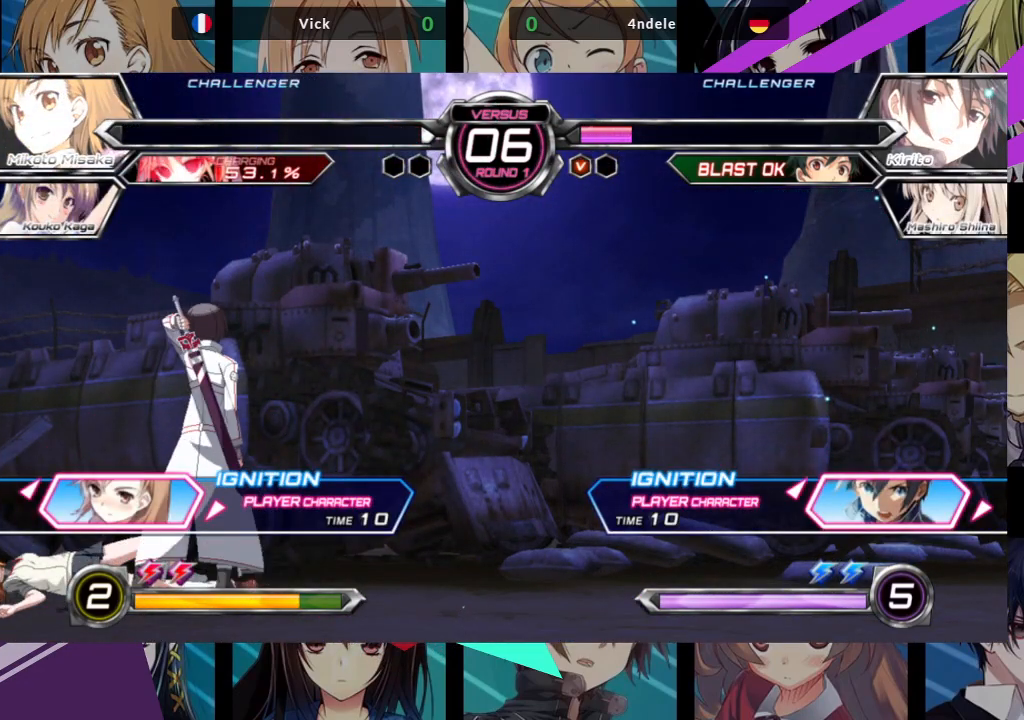
{"dt_ms": 500, "buttons": [], "left_stick": "center", "events": []}
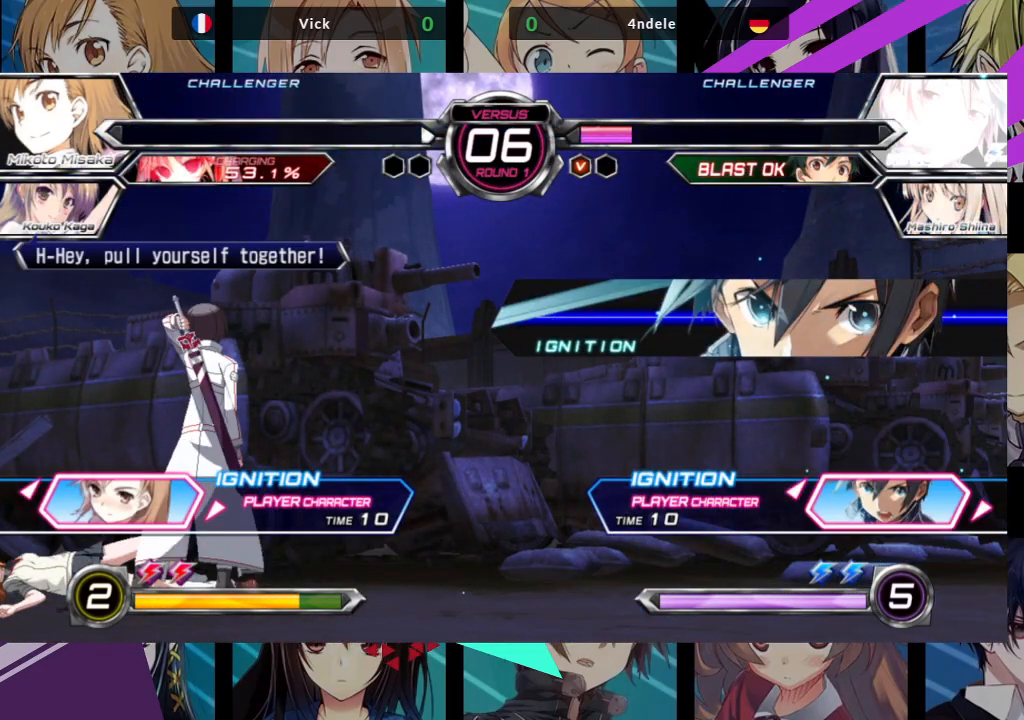
{"dt_ms": 500, "buttons": [], "left_stick": "center", "events": []}
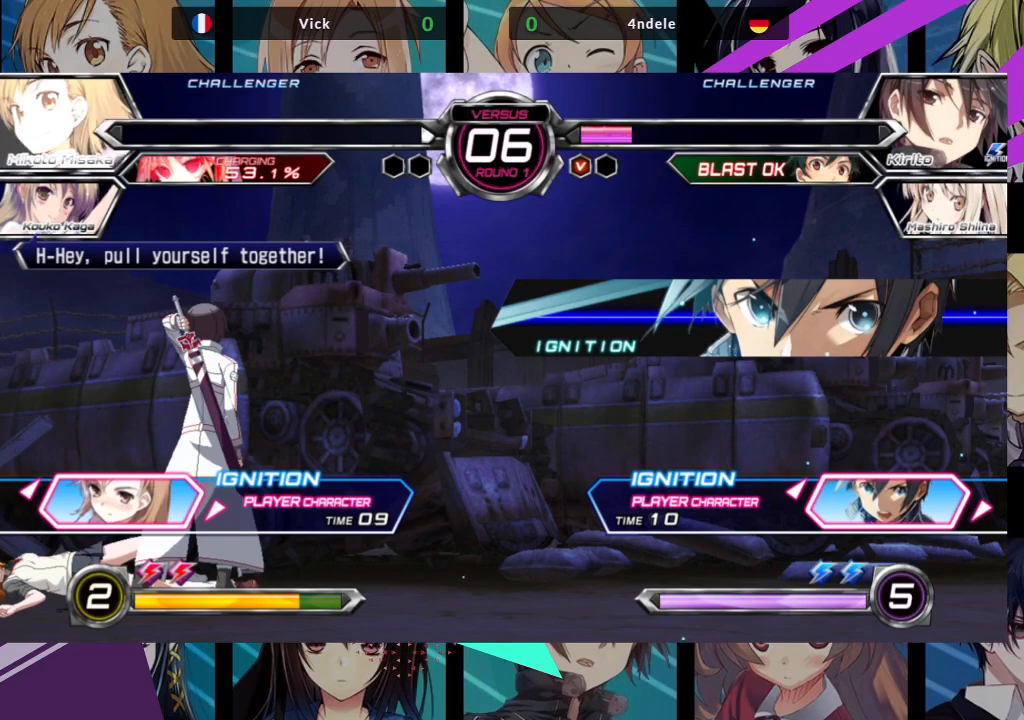
{"dt_ms": 500, "buttons": [], "left_stick": "right", "events": [[300, "left_stick", "right"], [367, "left_stick", "center"], [433, "left_stick", "right"]]}
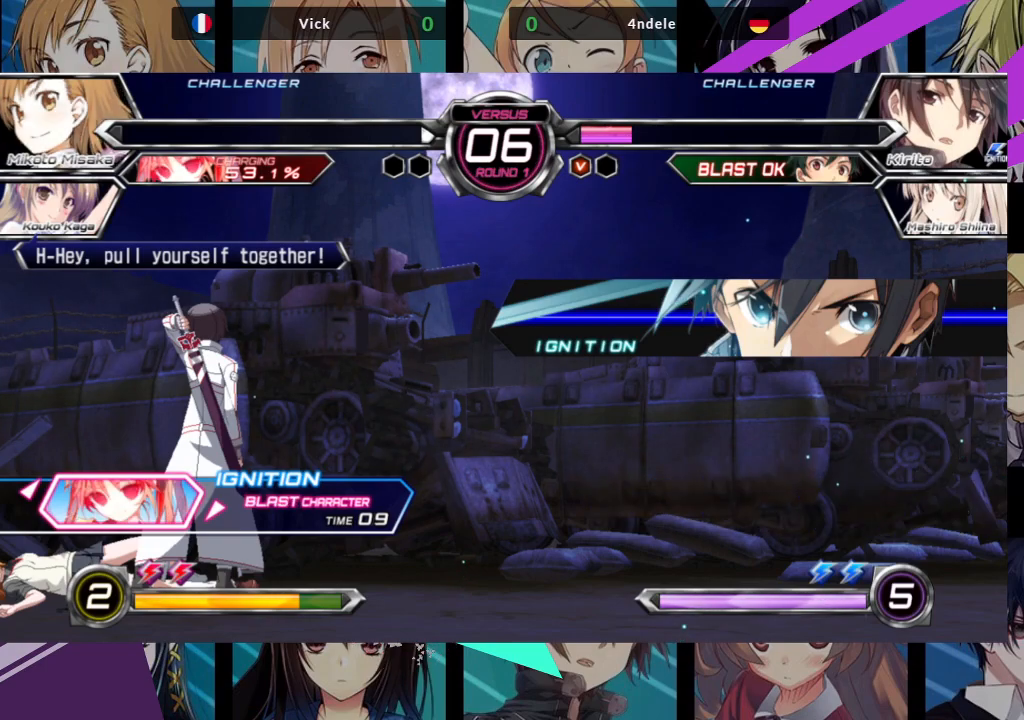
{"dt_ms": 500, "buttons": [], "left_stick": "center", "events": [[17, "left_stick", "center"], [350, "SQUARE", "down"], [483, "SQUARE", "up"]]}
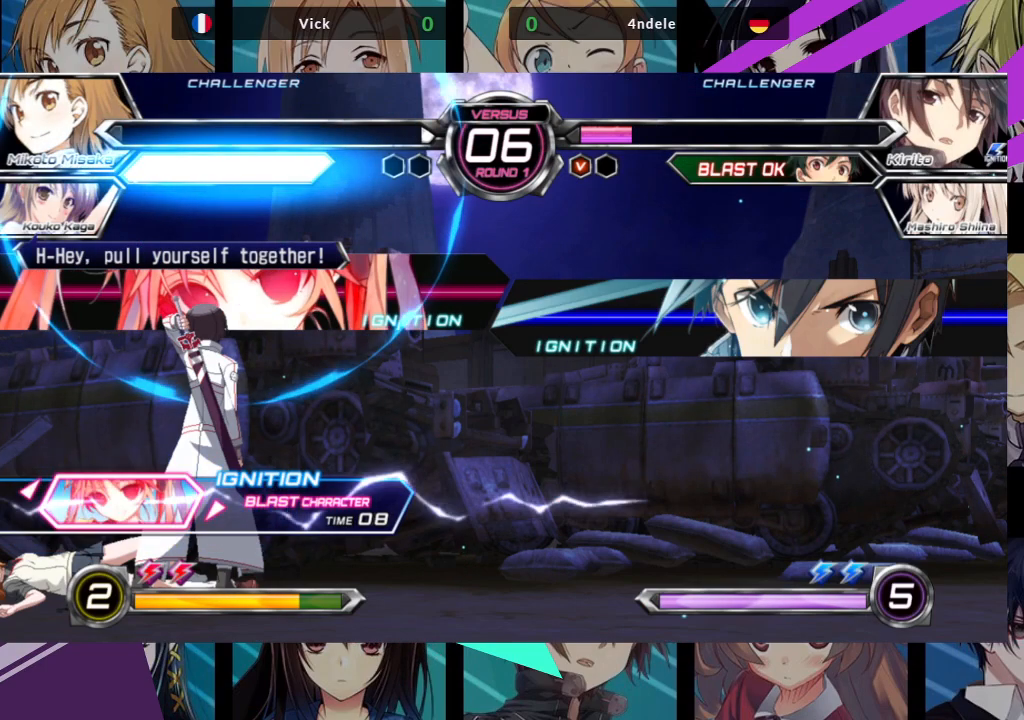
{"dt_ms": 500, "buttons": [], "left_stick": "center", "events": []}